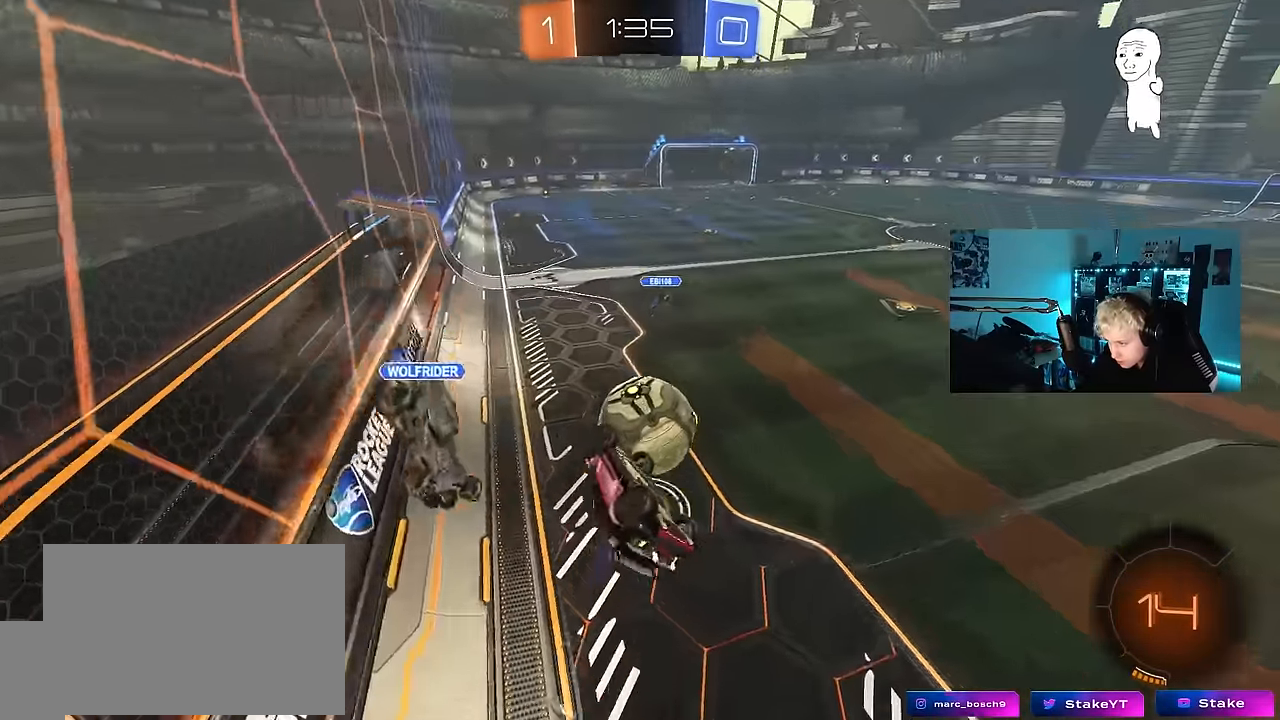
Gameplay with keyboard and mouse; each line is a JSON object with the keys held at the frame after it. "events" lists presses ("down") and releases ("up") of "1", "2", "3", "4", "5", "a", "alt", "c", "caps_lock", "ctrl", "d", "e", "f", "g", "q", "r", "s", "shift", "space", "t", "tab", "v", "w", "x" and "z" between this image and that frame as [ms after this image, input, new state], when the widget could be followed in between. No other keys are recorded. "mouse_move" is the direction in which the mouse moves at that frame (one of eight, or "still"), when it could be read. Mouse buttons are not recorded.
{"keys": ["a", "s", "shift"], "mouse_move": "still", "events": [[150, "s", "down"], [233, "a", "down"], [233, "d", "up"], [283, "shift", "down"], [333, "shift", "up"], [467, "shift", "down"]]}
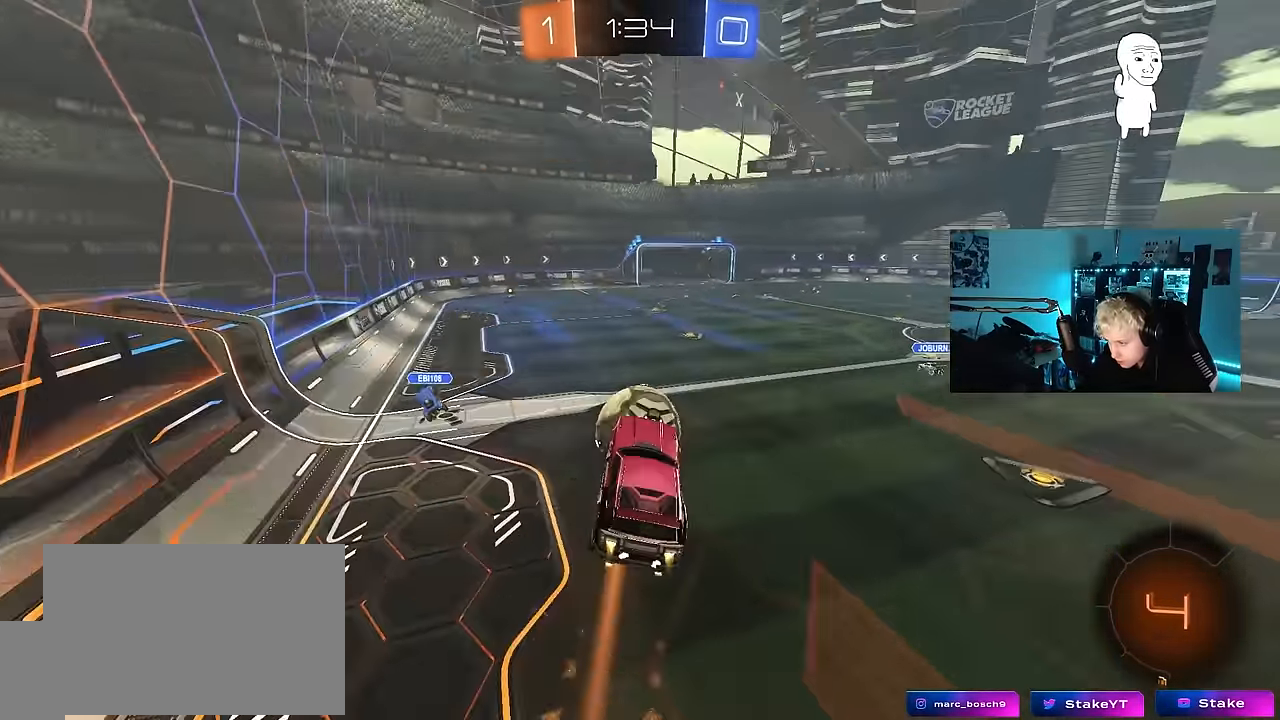
{"keys": ["d"], "mouse_move": "still", "events": [[67, "s", "up"], [67, "shift", "up"], [117, "a", "up"], [400, "d", "down"]]}
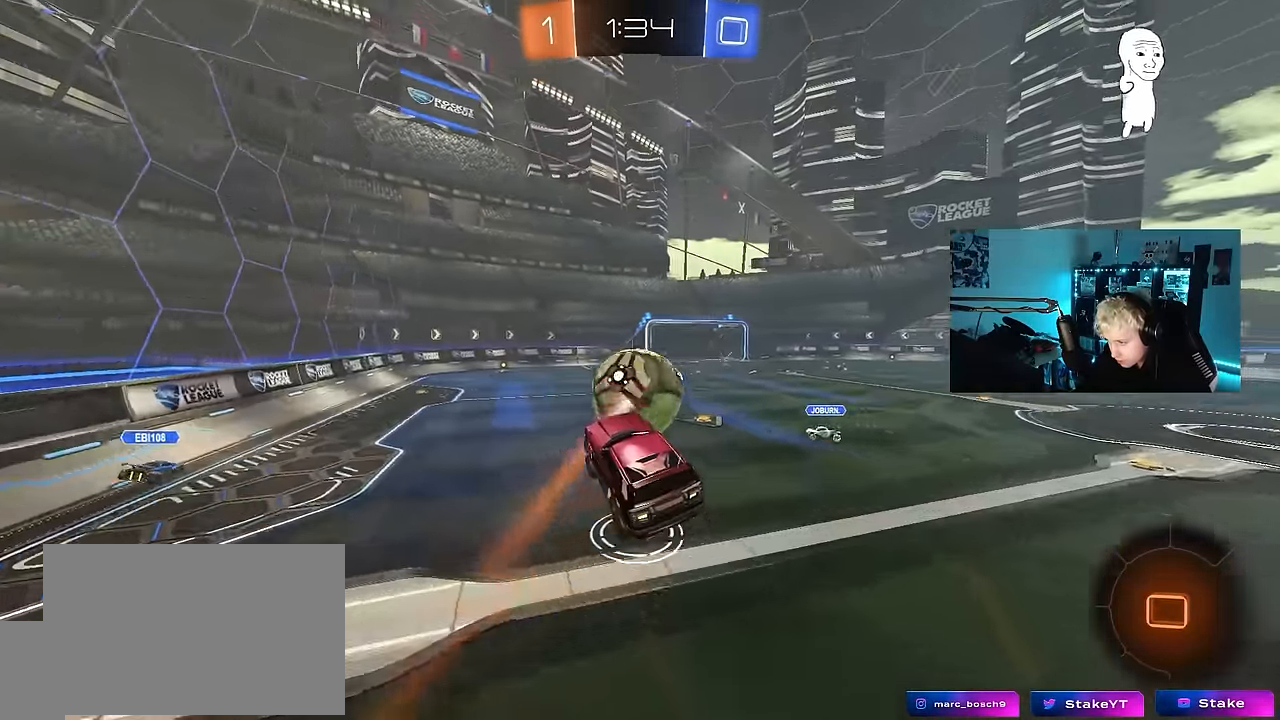
{"keys": ["w"], "mouse_move": "still", "events": [[133, "d", "up"], [367, "w", "down"]]}
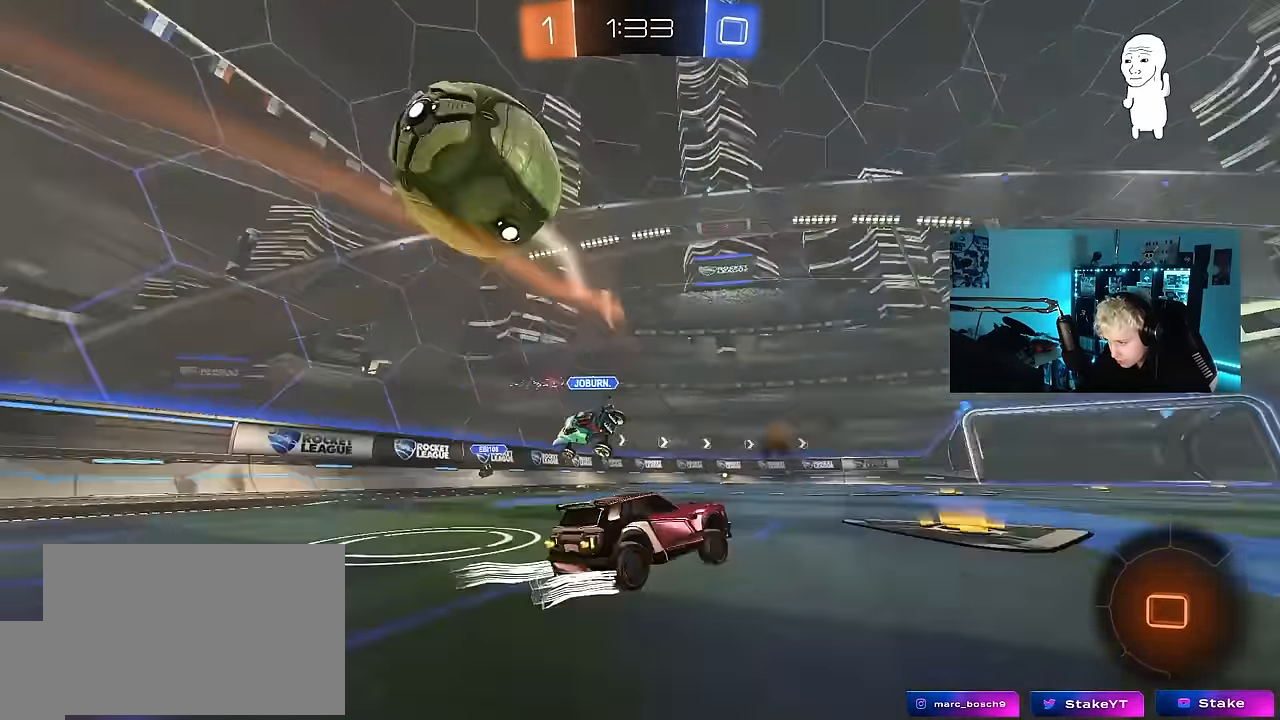
{"keys": ["w"], "mouse_move": "still", "events": [[150, "space", "down"], [200, "a", "down"], [283, "space", "up"], [383, "a", "up"]]}
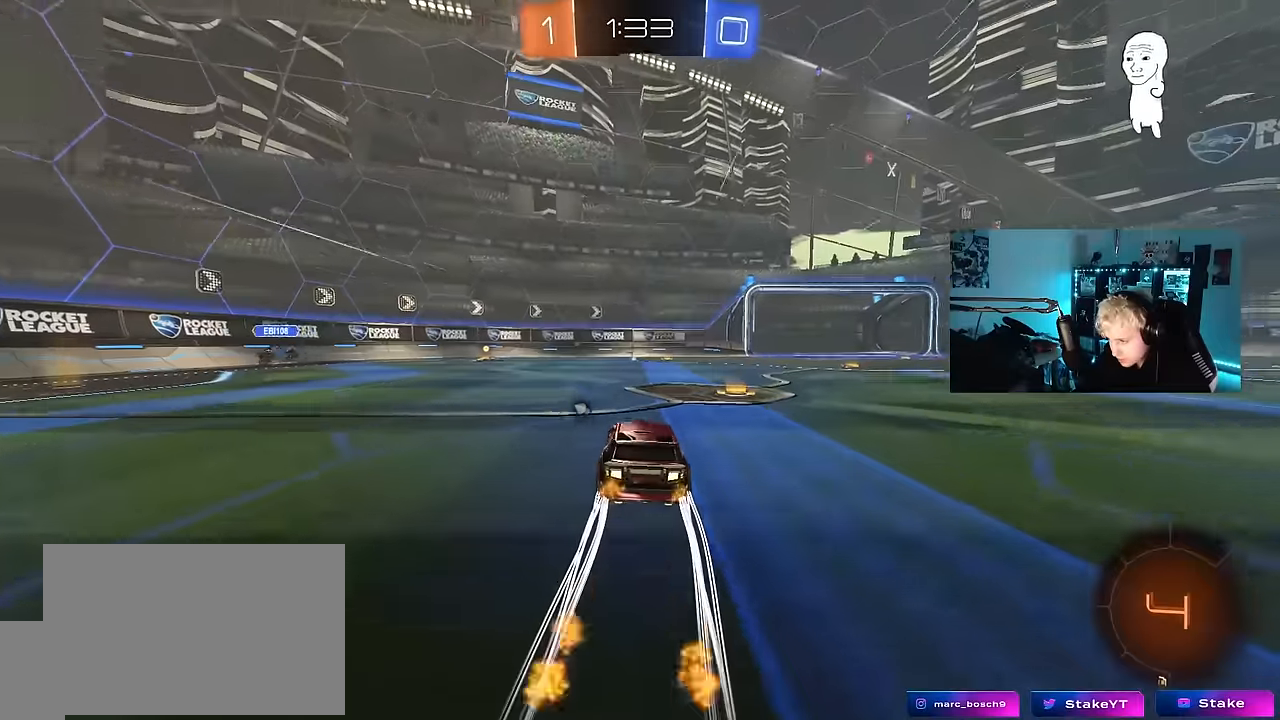
{"keys": ["d", "w"], "mouse_move": "up", "events": [[16, "a", "down"], [116, "a", "up"], [166, "d", "down"], [250, "d", "up"], [300, "a", "down"], [350, "a", "up"], [350, "d", "down"]]}
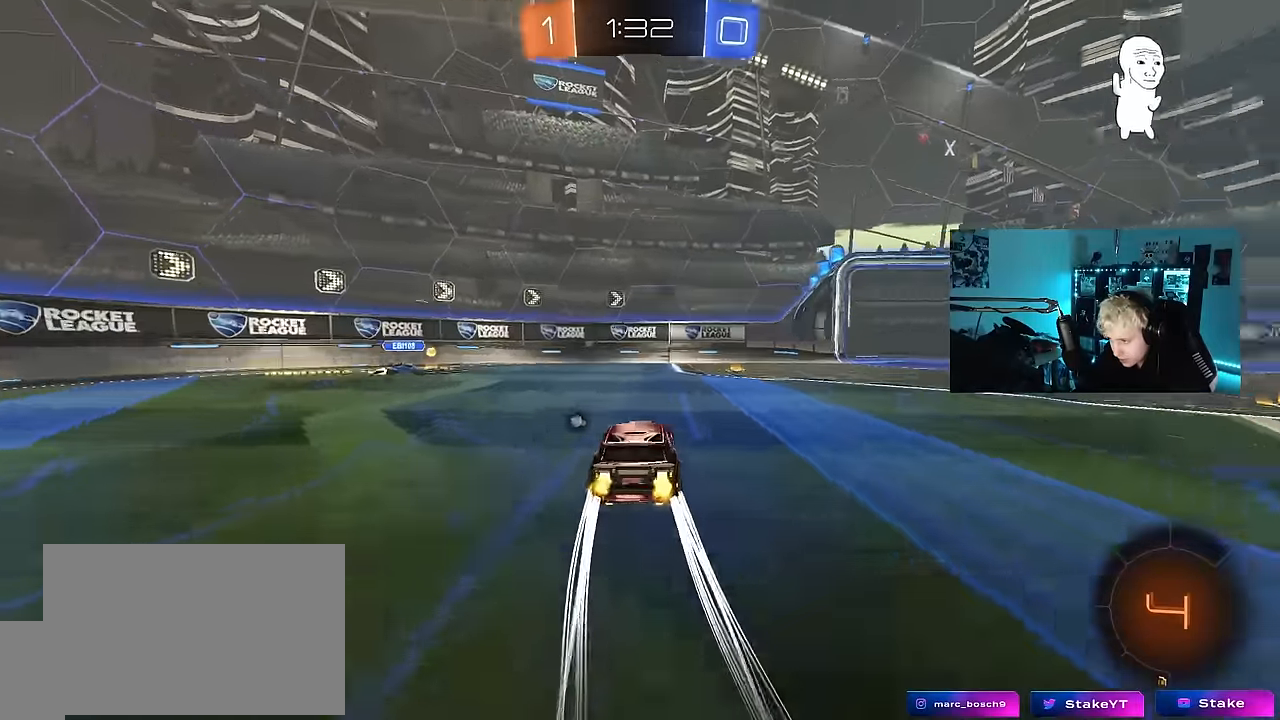
{"keys": ["d", "w"], "mouse_move": "still", "events": [[33, "d", "up"], [216, "d", "down"], [266, "space", "down"], [316, "shift", "down"], [416, "shift", "up"], [450, "space", "up"]]}
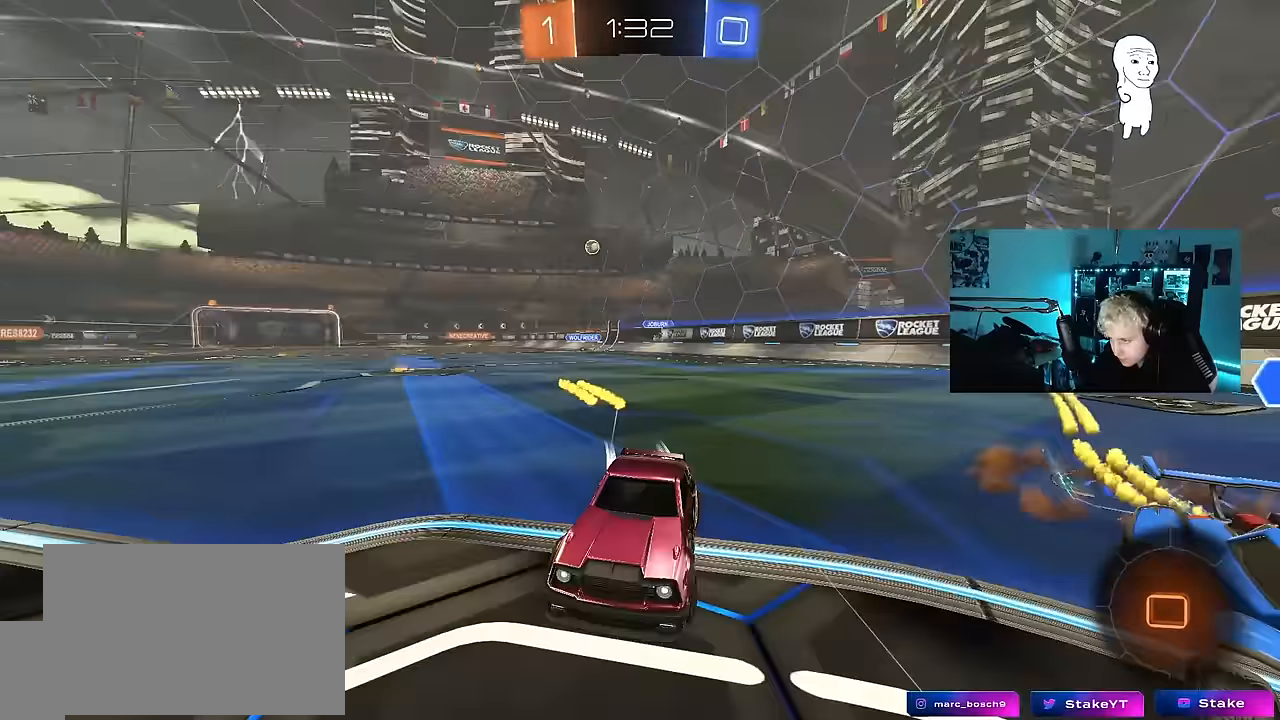
{"keys": ["w"], "mouse_move": "still", "events": [[433, "d", "up"]]}
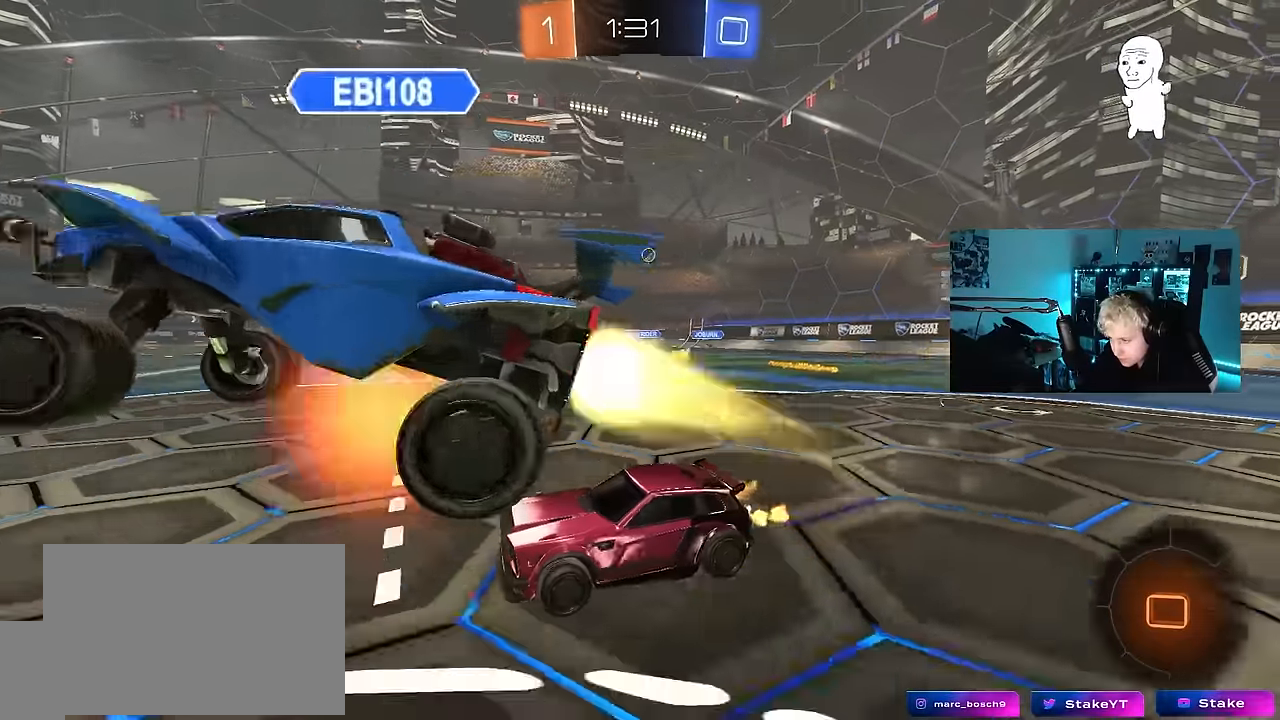
{"keys": ["a", "shift", "w"], "mouse_move": "down-left", "events": [[66, "a", "down"], [166, "a", "up"], [166, "d", "down"], [216, "space", "down"], [400, "d", "up"], [450, "a", "down"], [450, "shift", "down"], [450, "space", "up"]]}
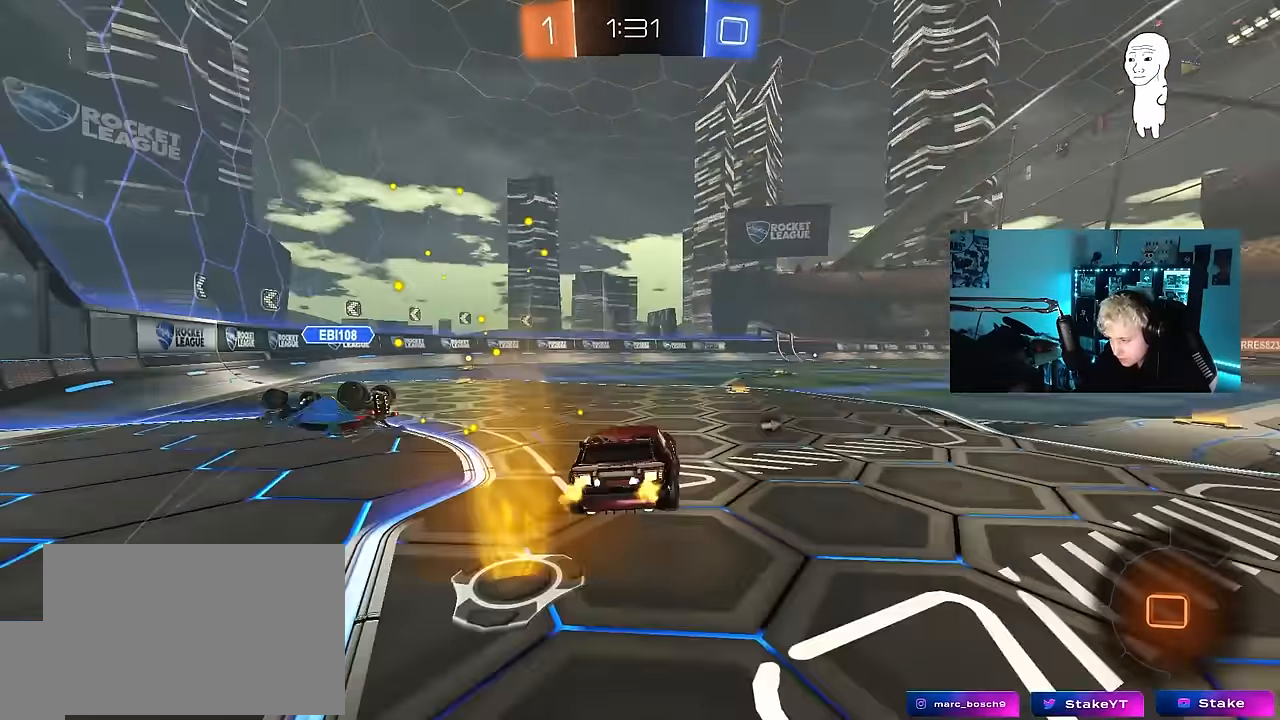
{"keys": ["a", "shift"], "mouse_move": "still", "events": [[83, "s", "down"], [83, "w", "up"], [500, "s", "up"]]}
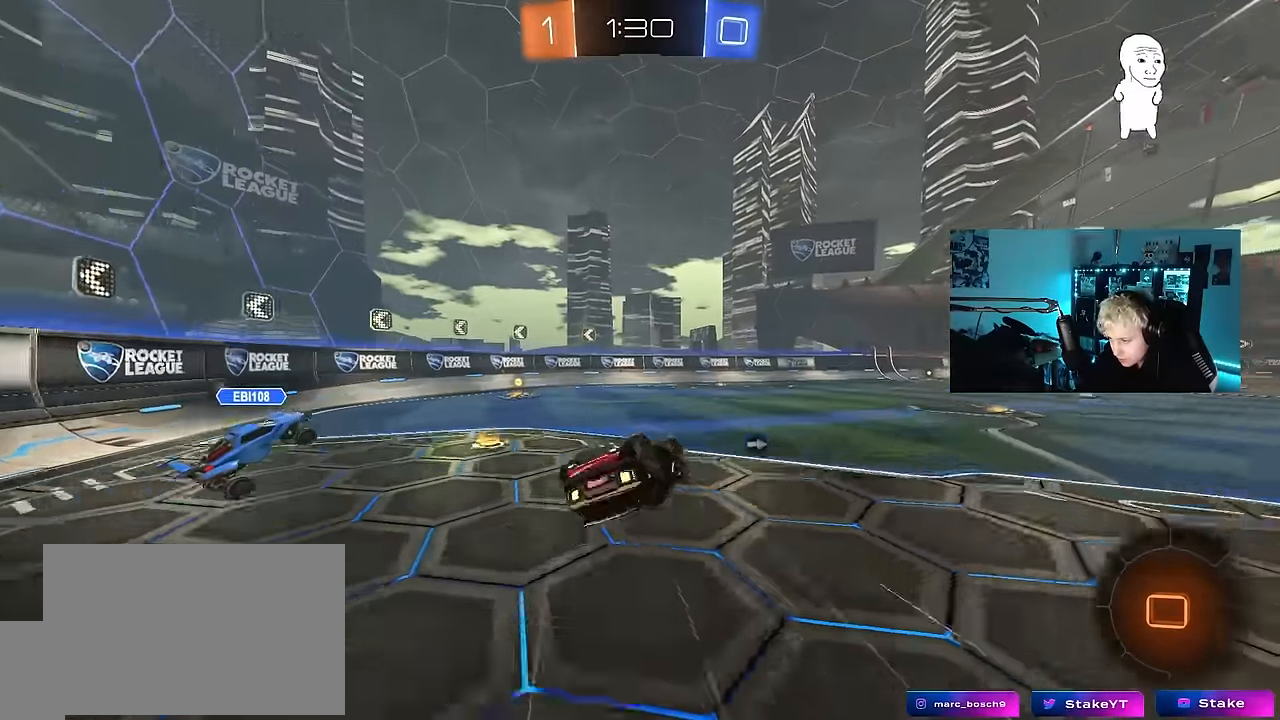
{"keys": [], "mouse_move": "still", "events": [[150, "s", "down"], [283, "shift", "up"], [383, "s", "up"], [433, "a", "up"]]}
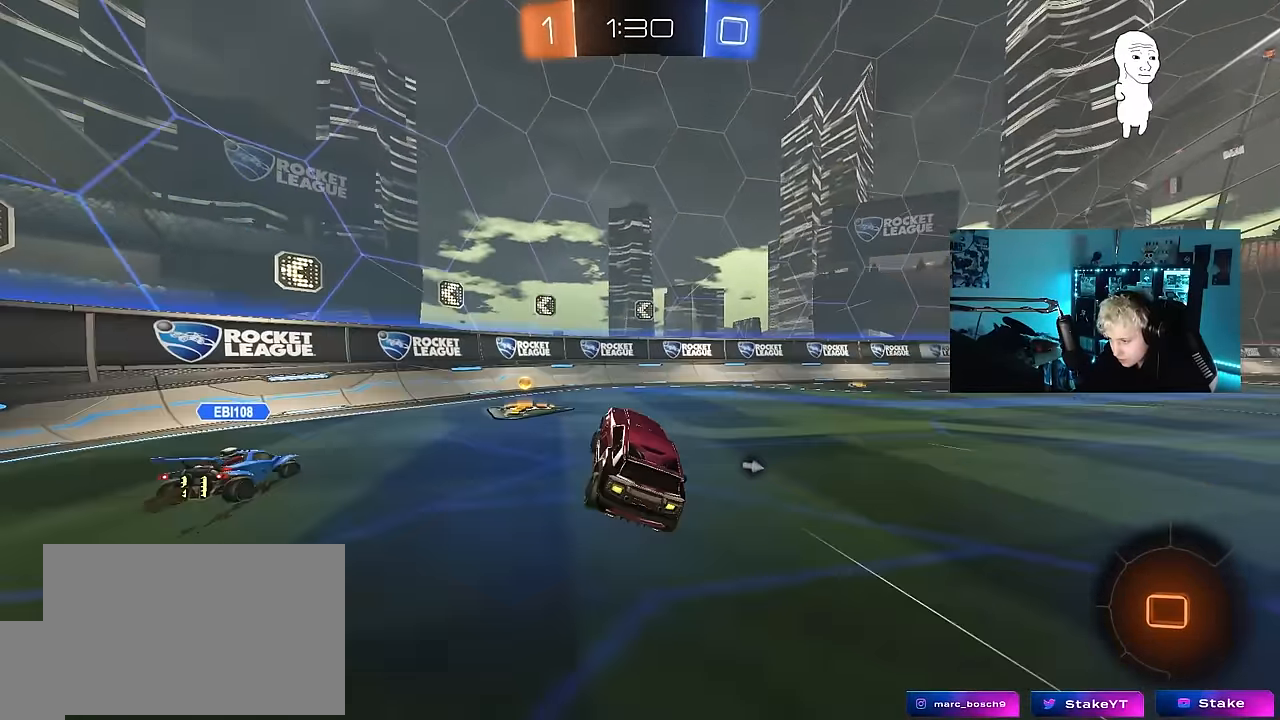
{"keys": ["d", "w"], "mouse_move": "still", "events": [[116, "w", "down"], [166, "a", "down"], [350, "a", "up"], [350, "d", "down"]]}
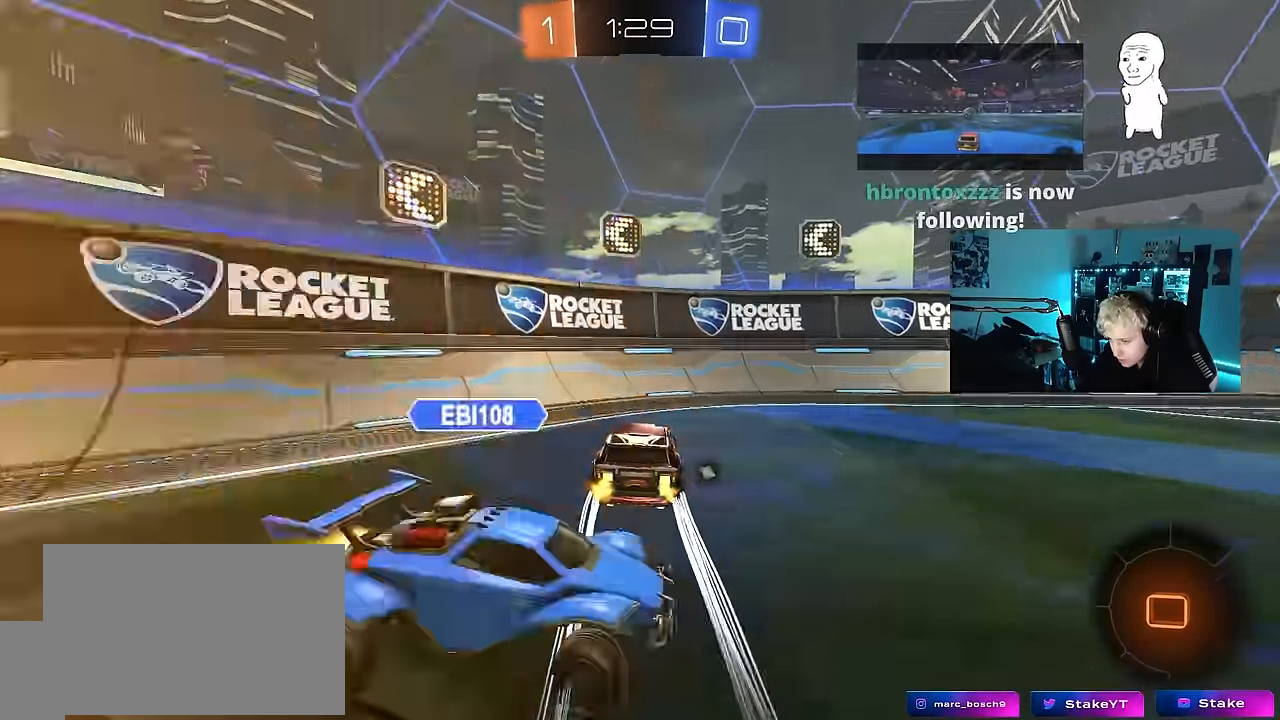
{"keys": ["d", "w"], "mouse_move": "still", "events": [[216, "space", "down"], [266, "shift", "down"], [316, "shift", "up"], [416, "space", "up"]]}
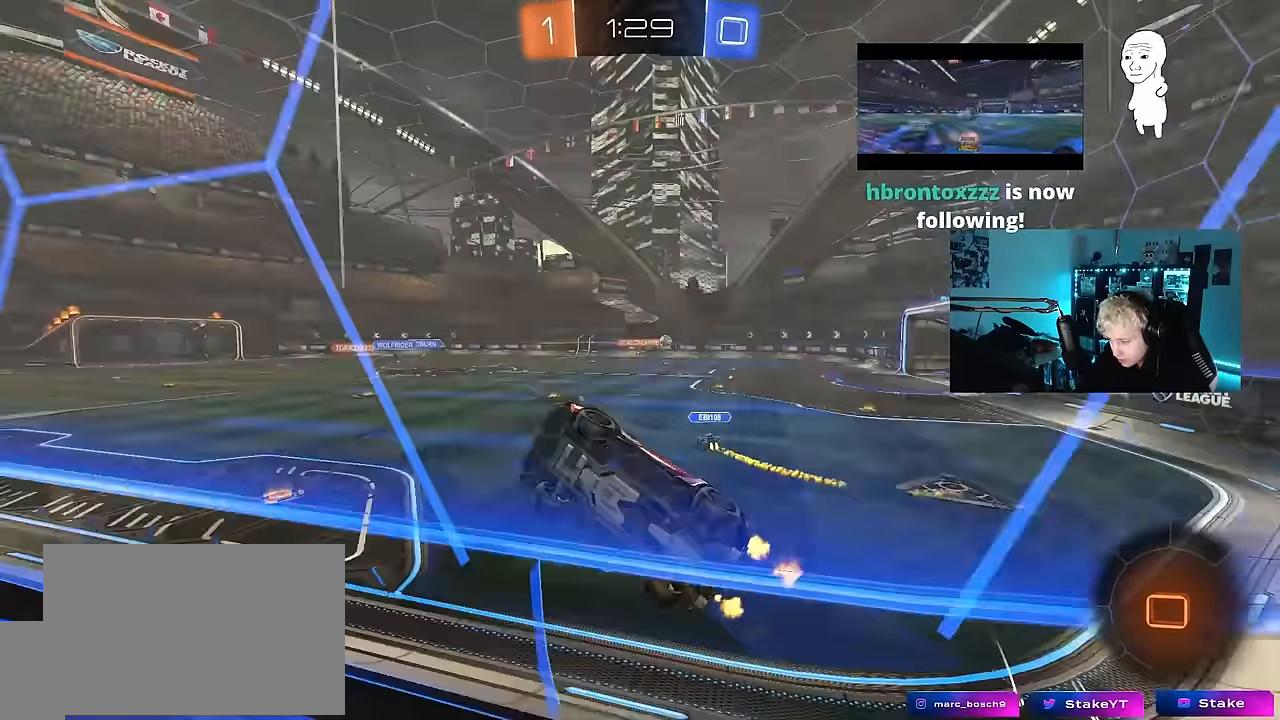
{"keys": [], "mouse_move": "still", "events": [[383, "d", "up"], [466, "w", "up"]]}
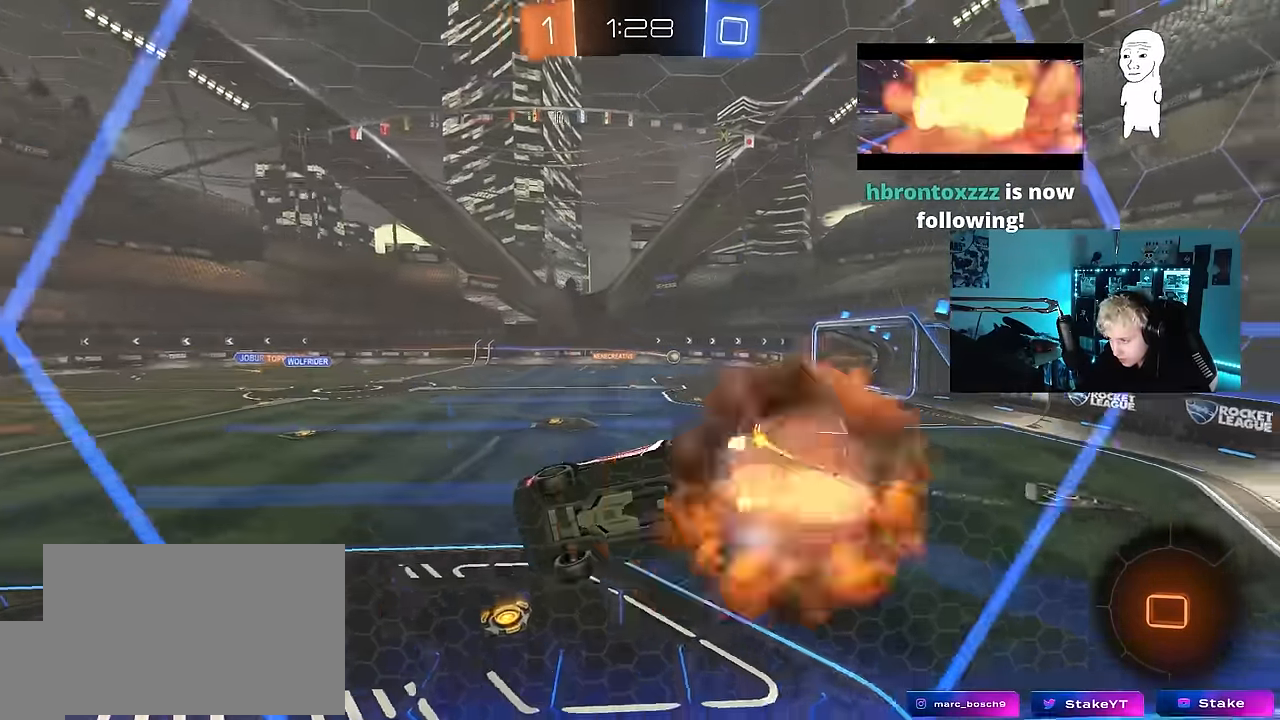
{"keys": [], "mouse_move": "still", "events": [[16, "a", "down"], [16, "shift", "down"], [66, "s", "down"], [216, "shift", "up"], [350, "s", "up"], [400, "a", "up"]]}
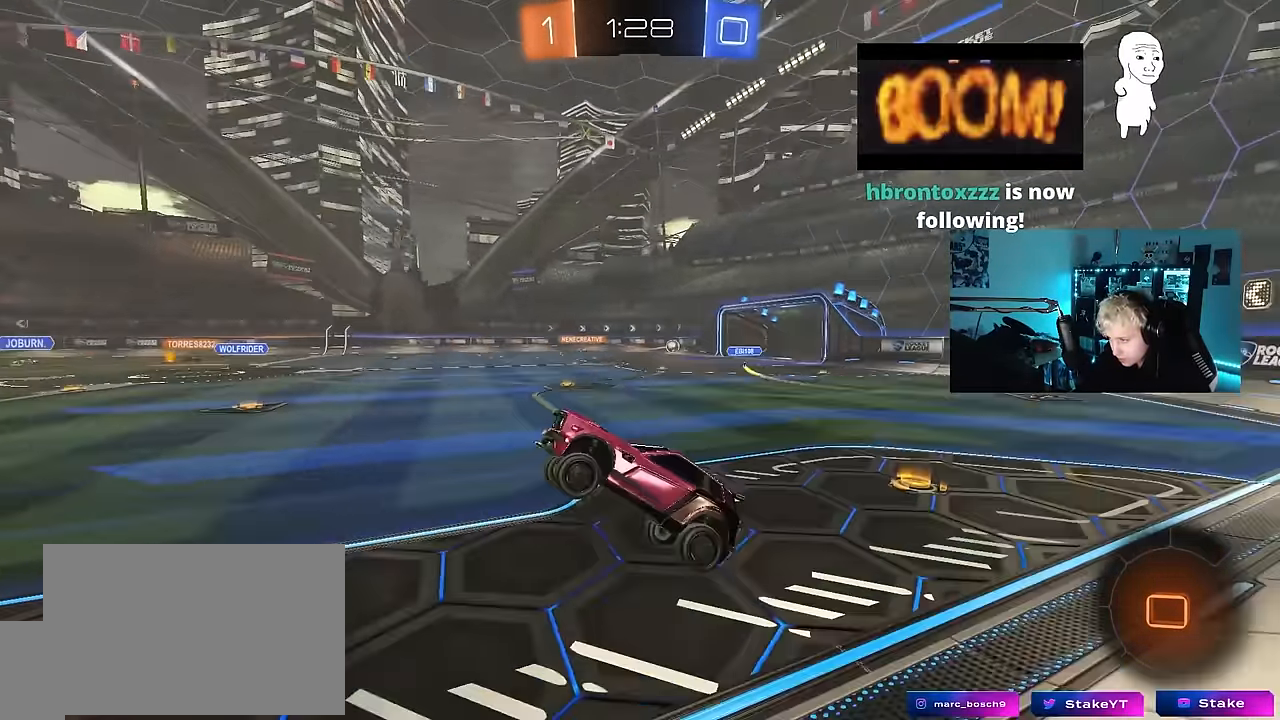
{"keys": ["w"], "mouse_move": "still", "events": [[33, "w", "down"], [366, "a", "down"], [500, "a", "up"]]}
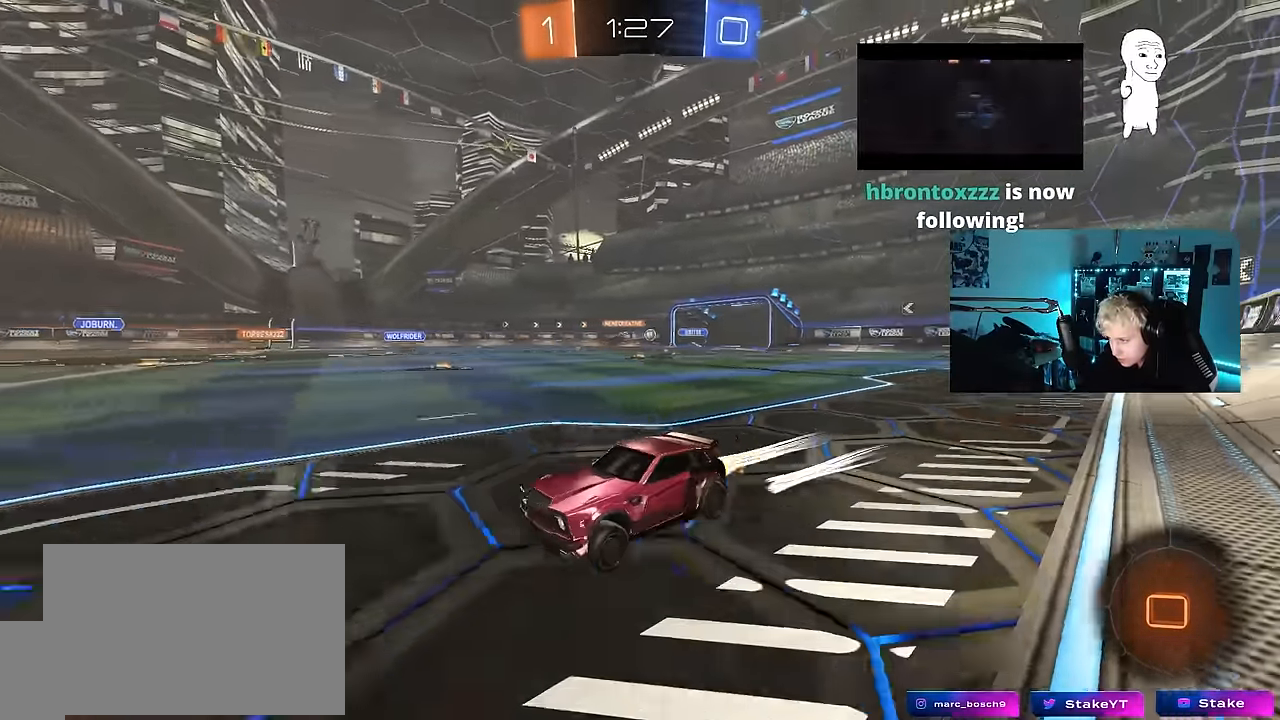
{"keys": ["d", "w"], "mouse_move": "still", "events": [[100, "d", "down"], [183, "shift", "down"], [283, "shift", "up"]]}
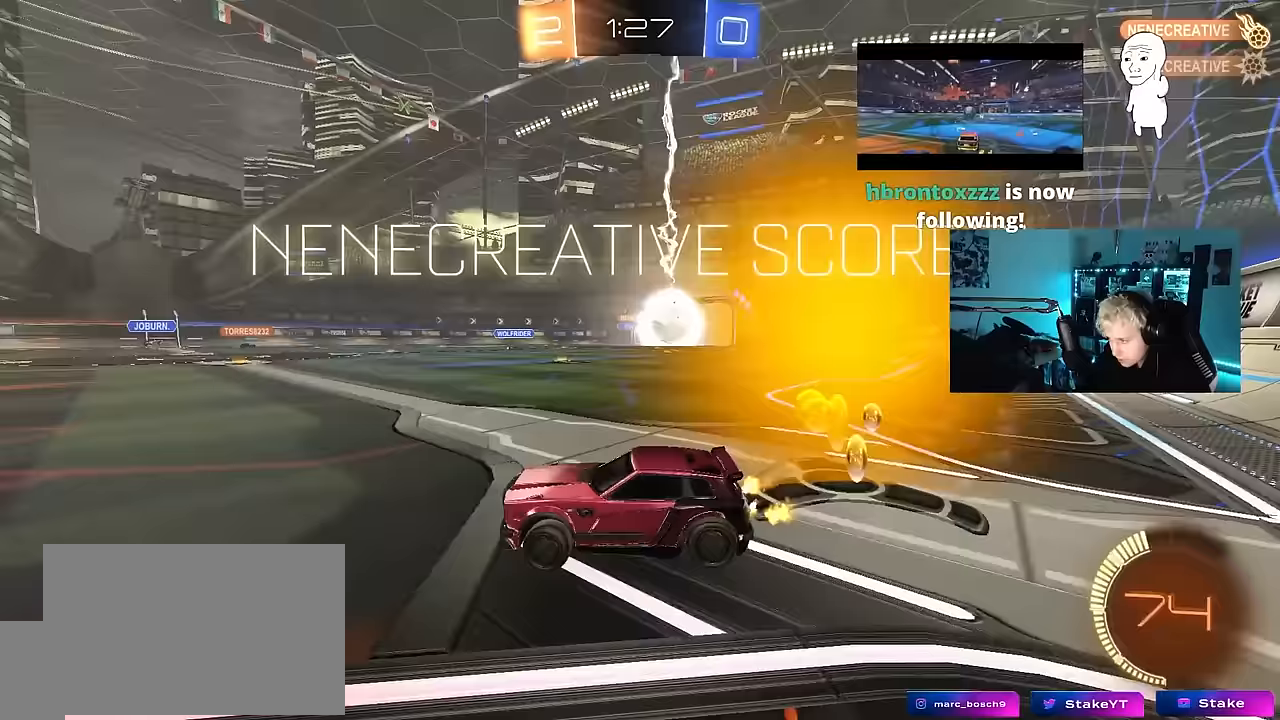
{"keys": ["d", "w"], "mouse_move": "still", "events": [[400, "shift", "down"], [433, "shift", "up"]]}
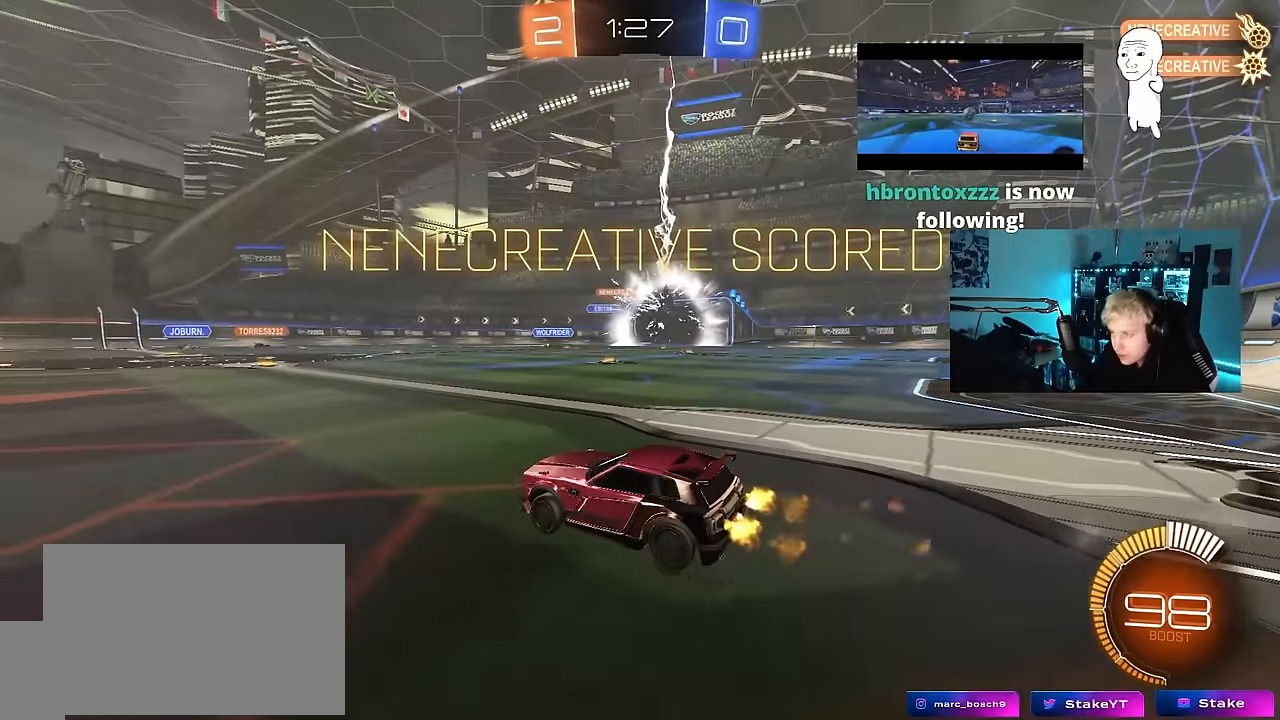
{"keys": ["d", "shift", "w"], "mouse_move": "still", "events": [[317, "d", "up"], [417, "d", "down"], [450, "shift", "down"]]}
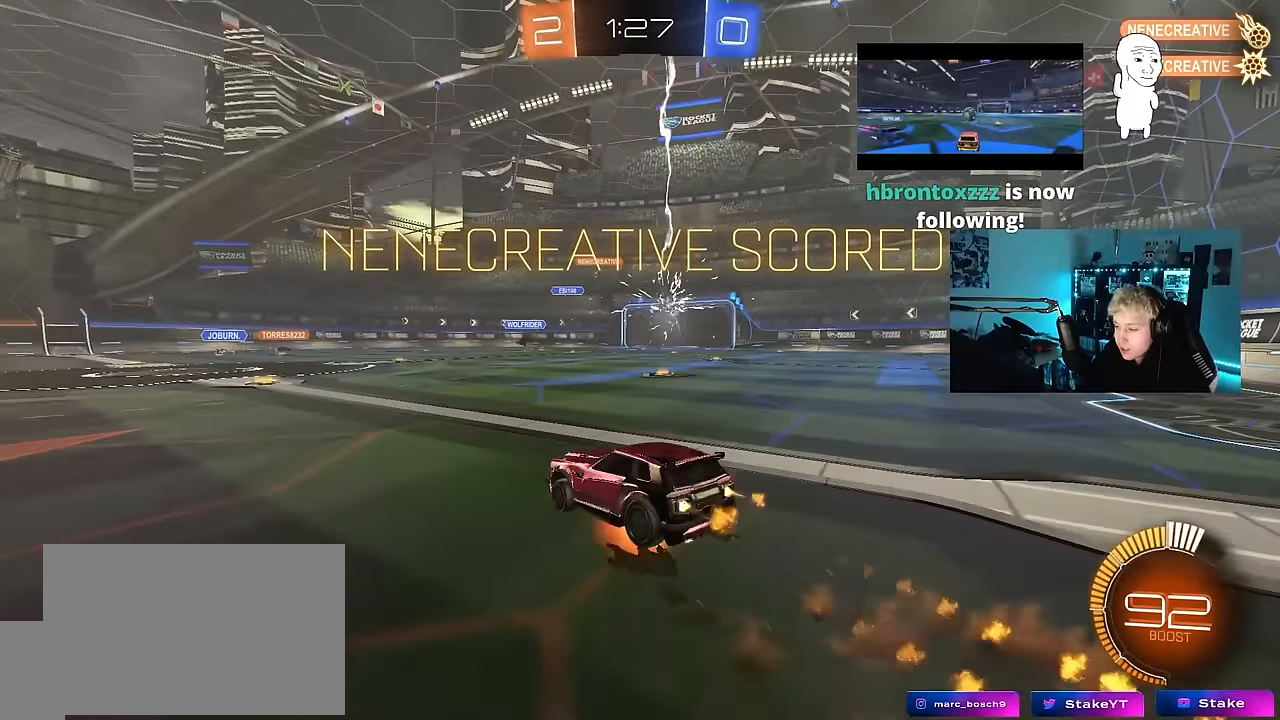
{"keys": ["d", "shift"], "mouse_move": "still", "events": [[50, "s", "down"], [50, "w", "up"], [467, "s", "up"]]}
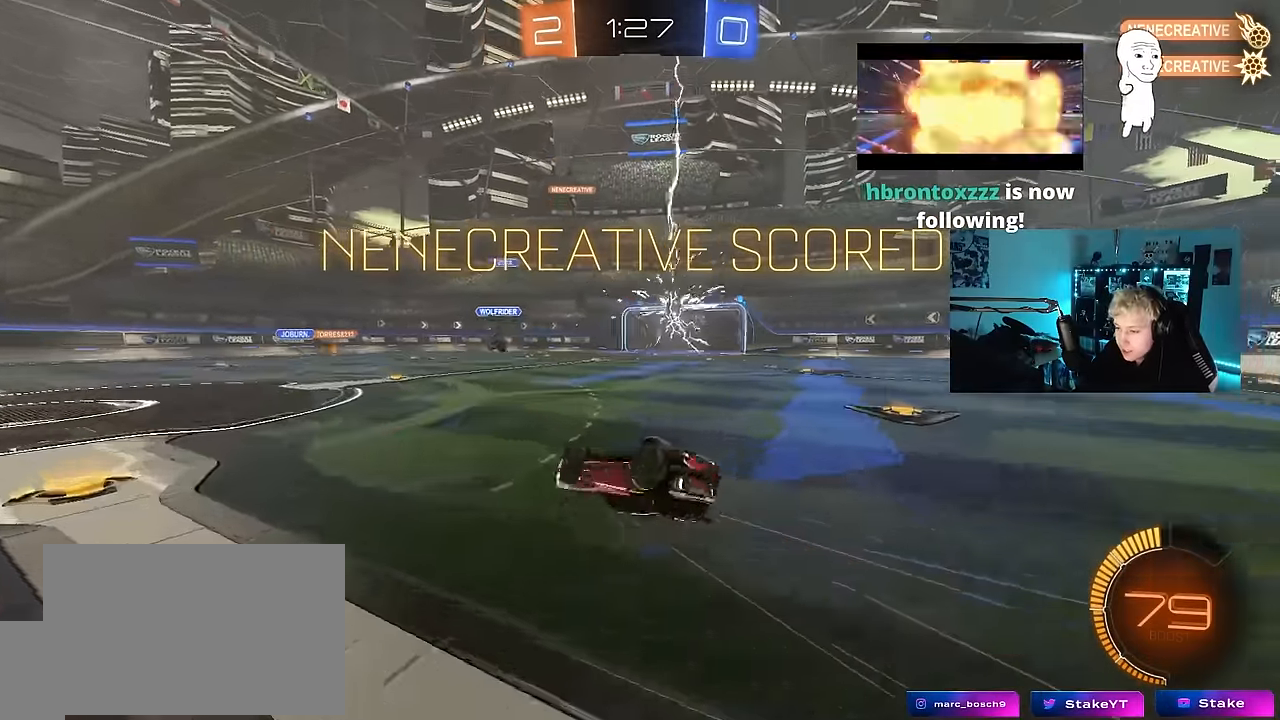
{"keys": ["d", "w"], "mouse_move": "still", "events": [[17, "s", "down"], [200, "s", "up"], [300, "shift", "up"], [350, "d", "up"], [483, "d", "down"], [483, "w", "down"]]}
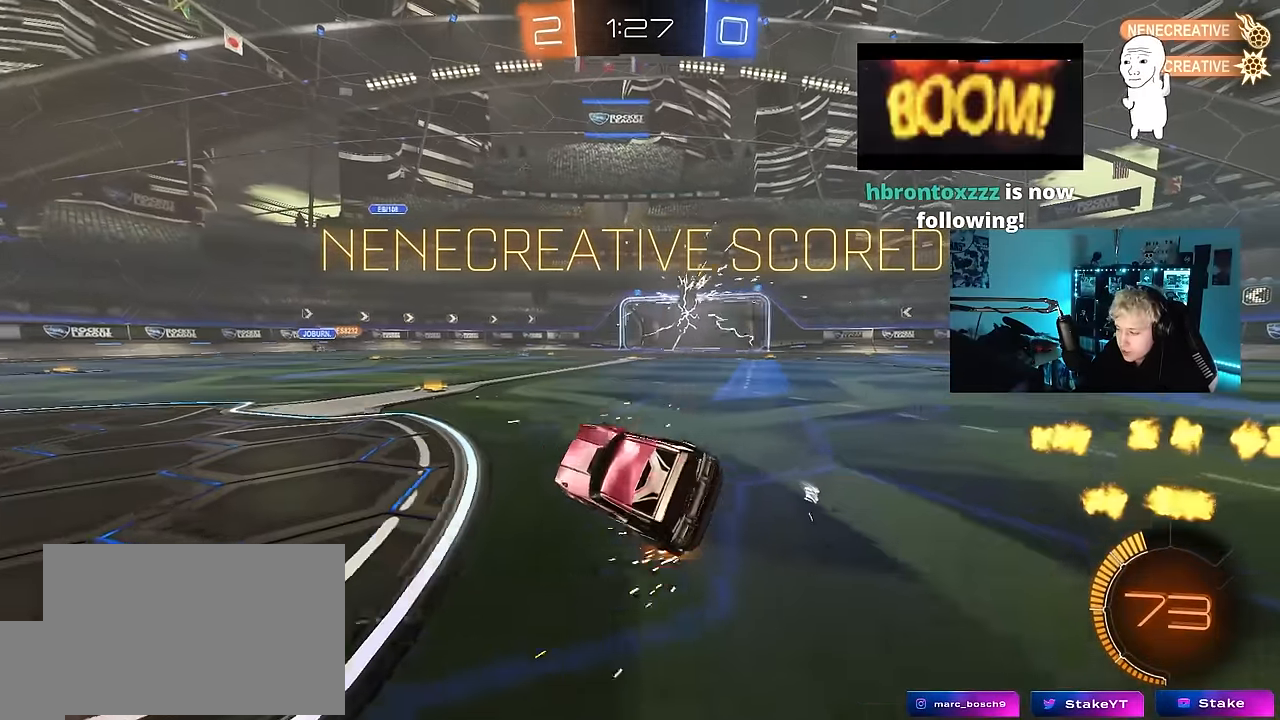
{"keys": ["d", "w"], "mouse_move": "still", "events": []}
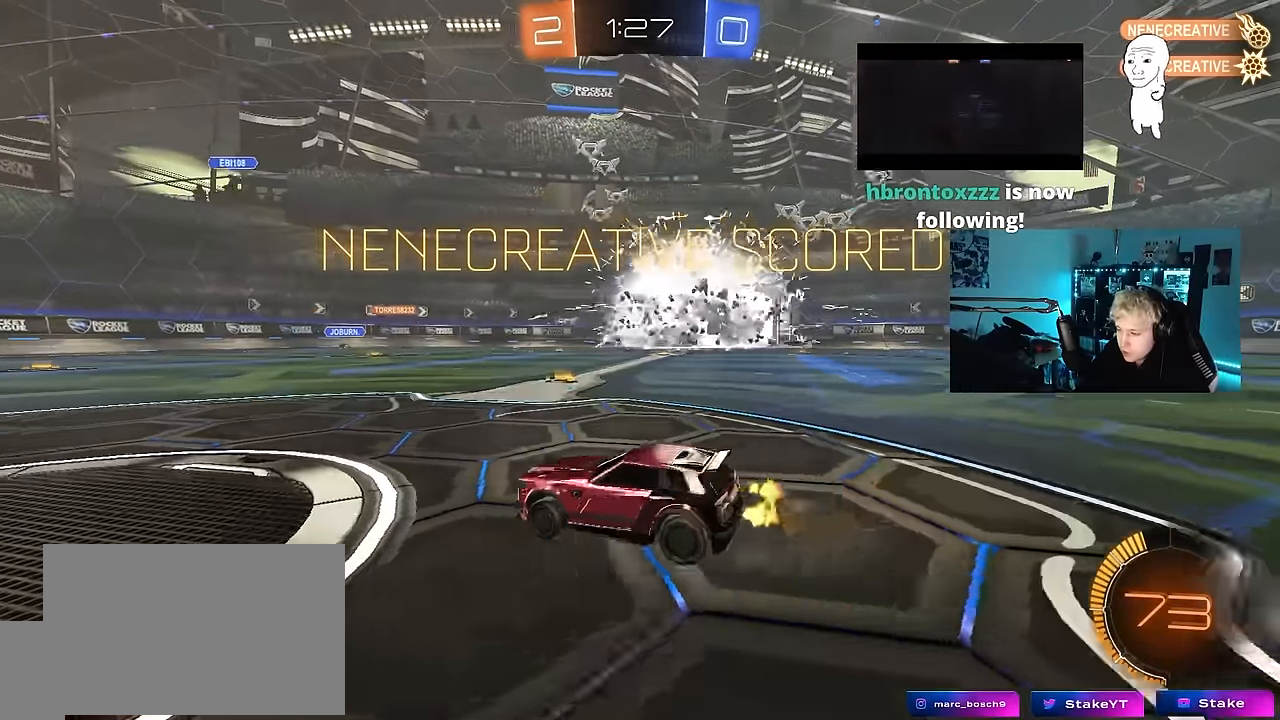
{"keys": ["d", "w"], "mouse_move": "still", "events": []}
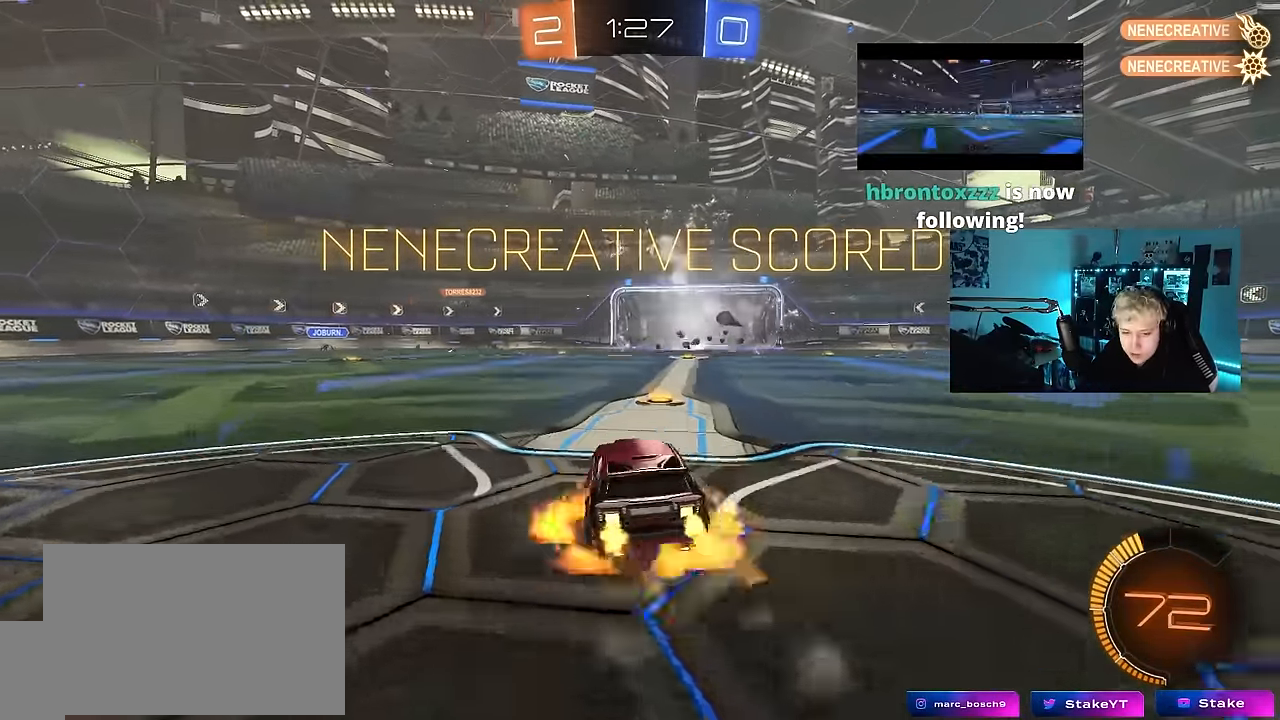
{"keys": ["d", "shift"], "mouse_move": "up-right", "events": [[67, "shift", "down"], [200, "s", "down"], [200, "w", "up"], [483, "s", "up"]]}
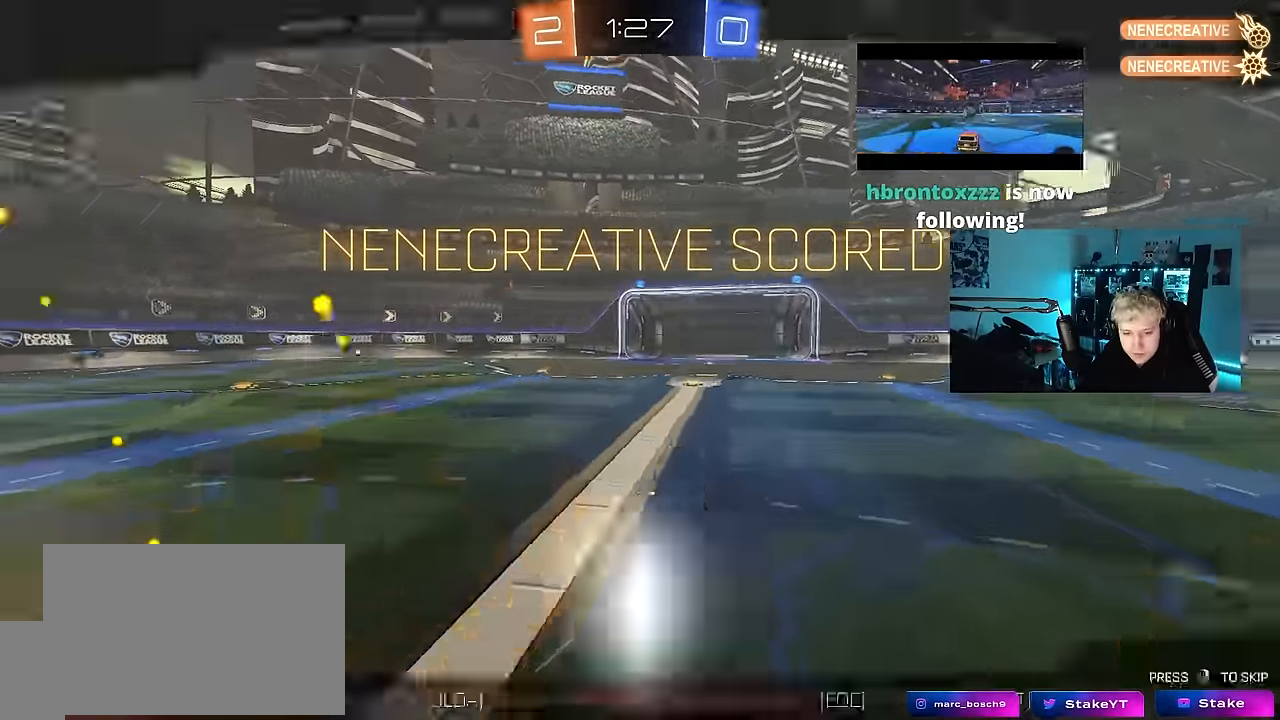
{"keys": [], "mouse_move": "up", "events": [[133, "s", "down"], [366, "d", "up"], [366, "s", "up"], [366, "shift", "up"]]}
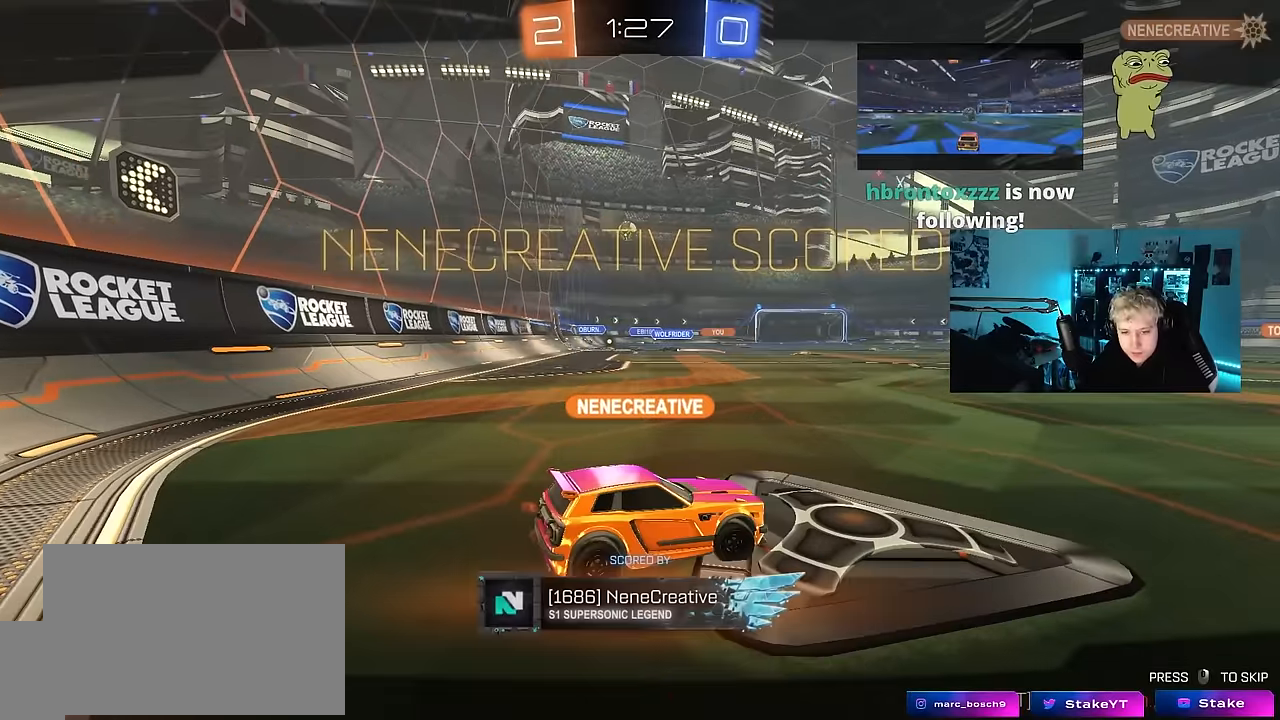
{"keys": [], "mouse_move": "still", "events": []}
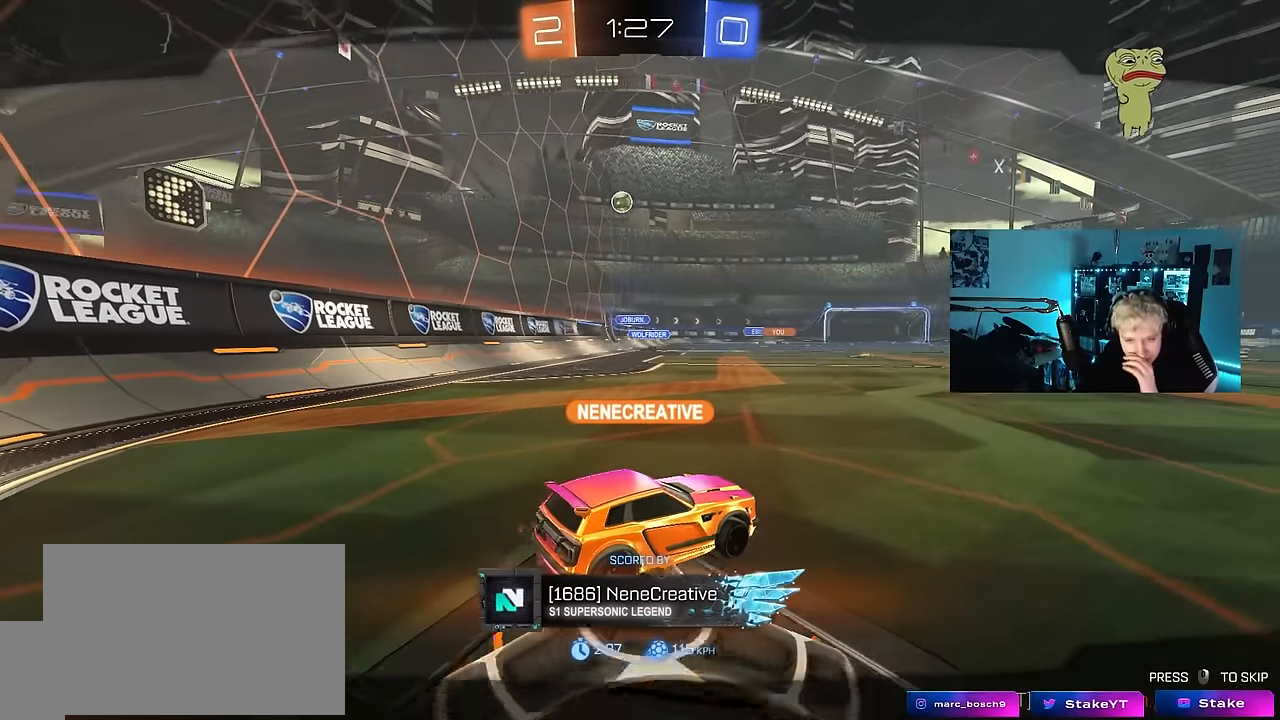
{"keys": [], "mouse_move": "still", "events": []}
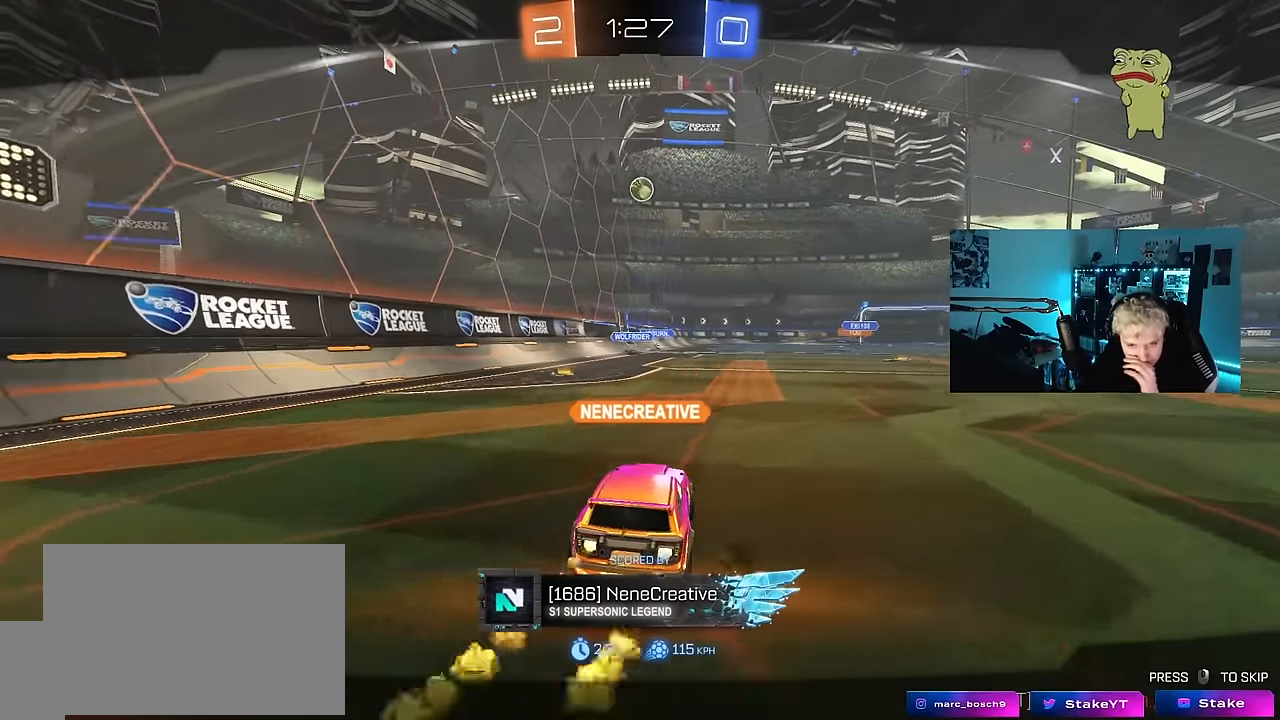
{"keys": [], "mouse_move": "right", "events": []}
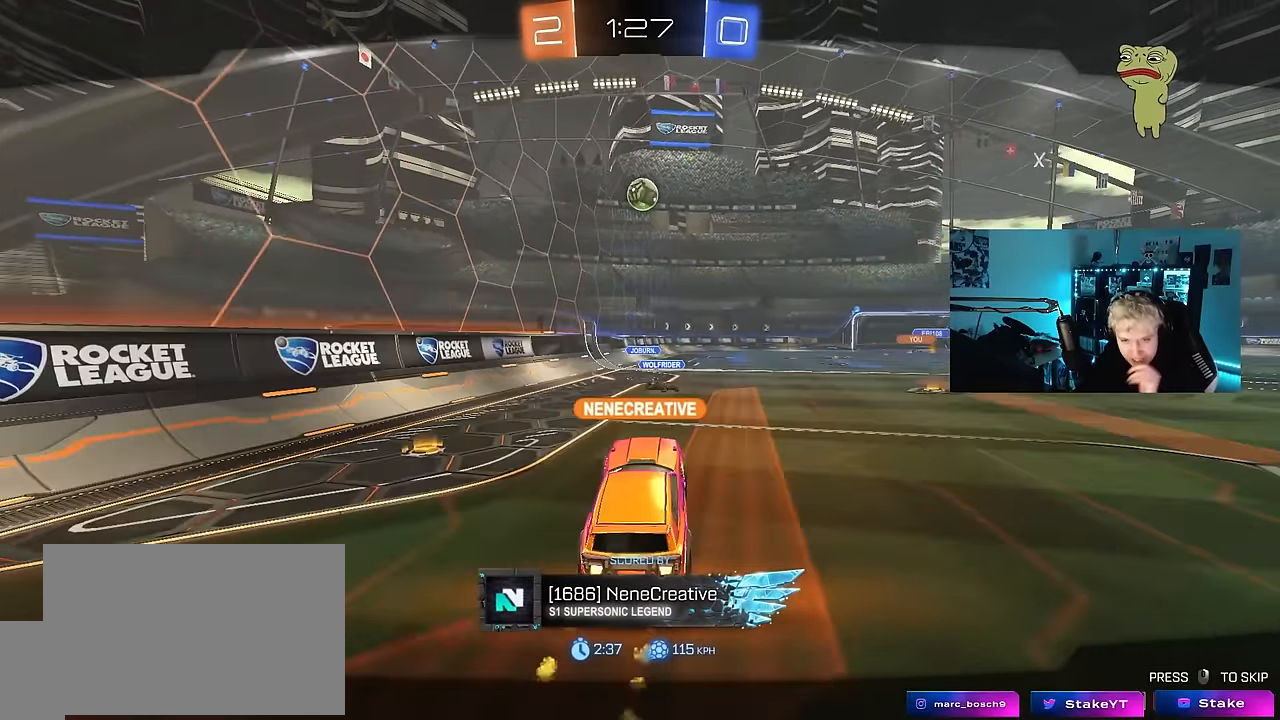
{"keys": [], "mouse_move": "still", "events": []}
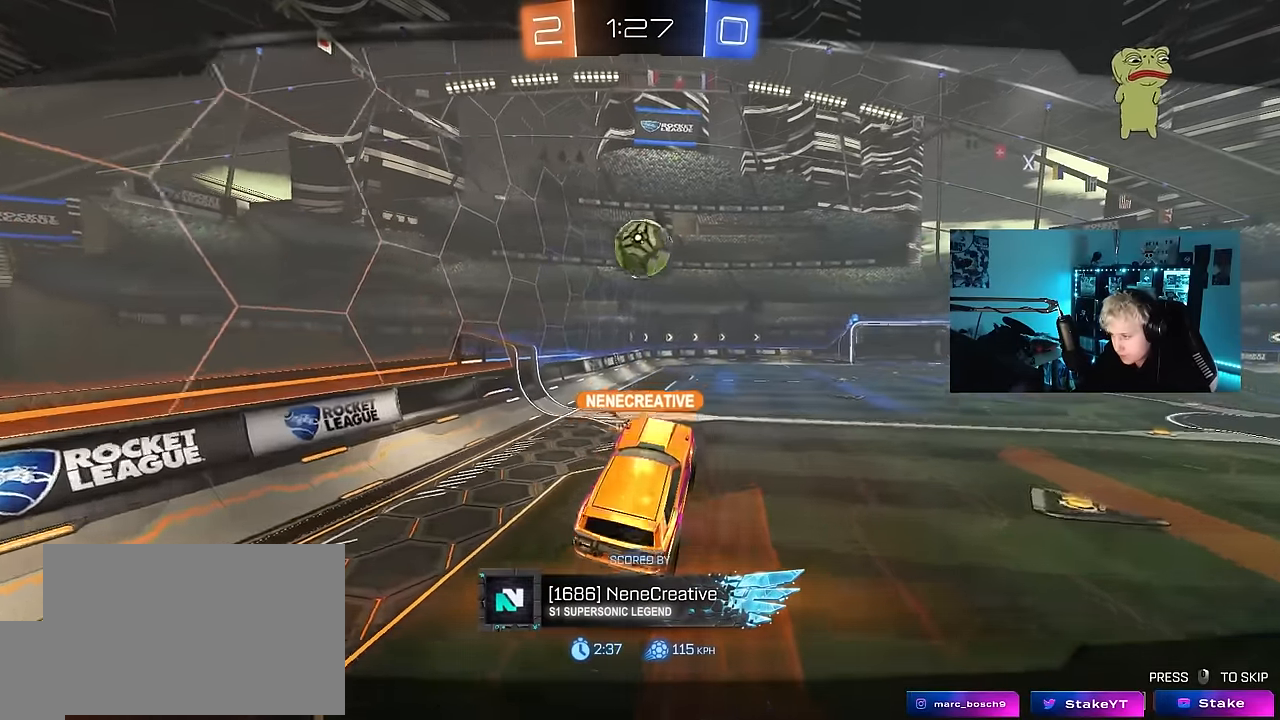
{"keys": [], "mouse_move": "still", "events": []}